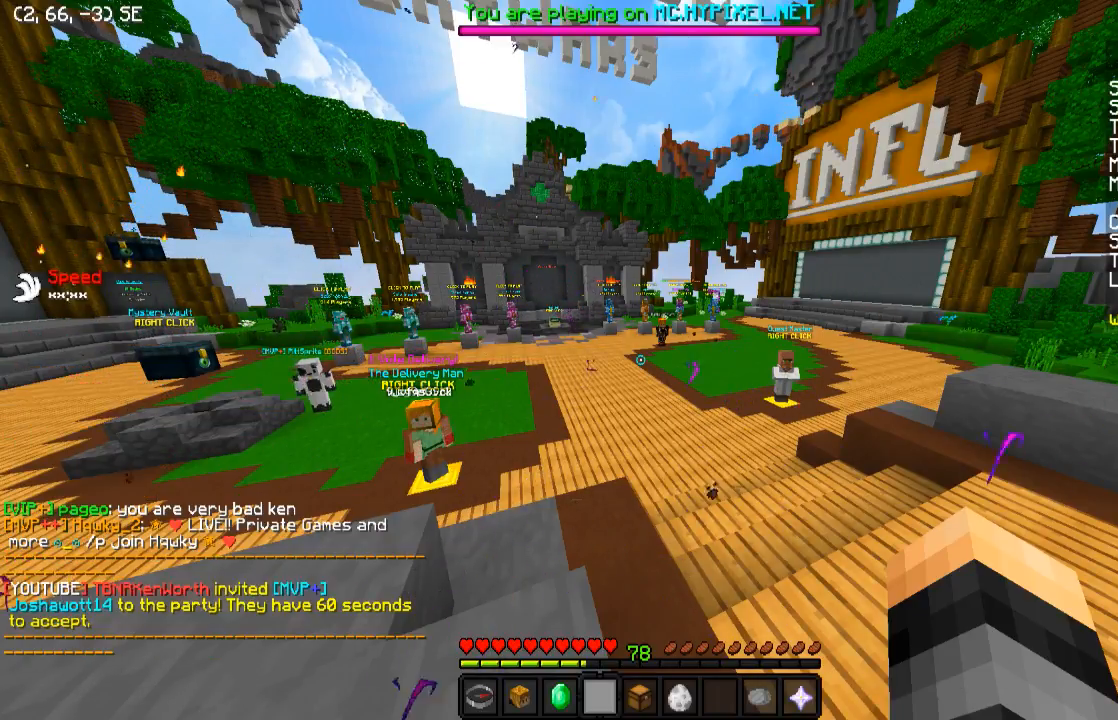
Gameplay with keyboard; each line is a JSON object with the keys held at the frame after it. "events" lists presses ("down") and releases ("up") of "a", "d", "s" and "w" between this image and that frame as [ms after this image, input, new state], when the widget could be followed in between. No other keys are recorded. Mouse input is not recorded.
{"keys": ["a", "s"], "events": [[233, "s", "down"], [283, "a", "down"]]}
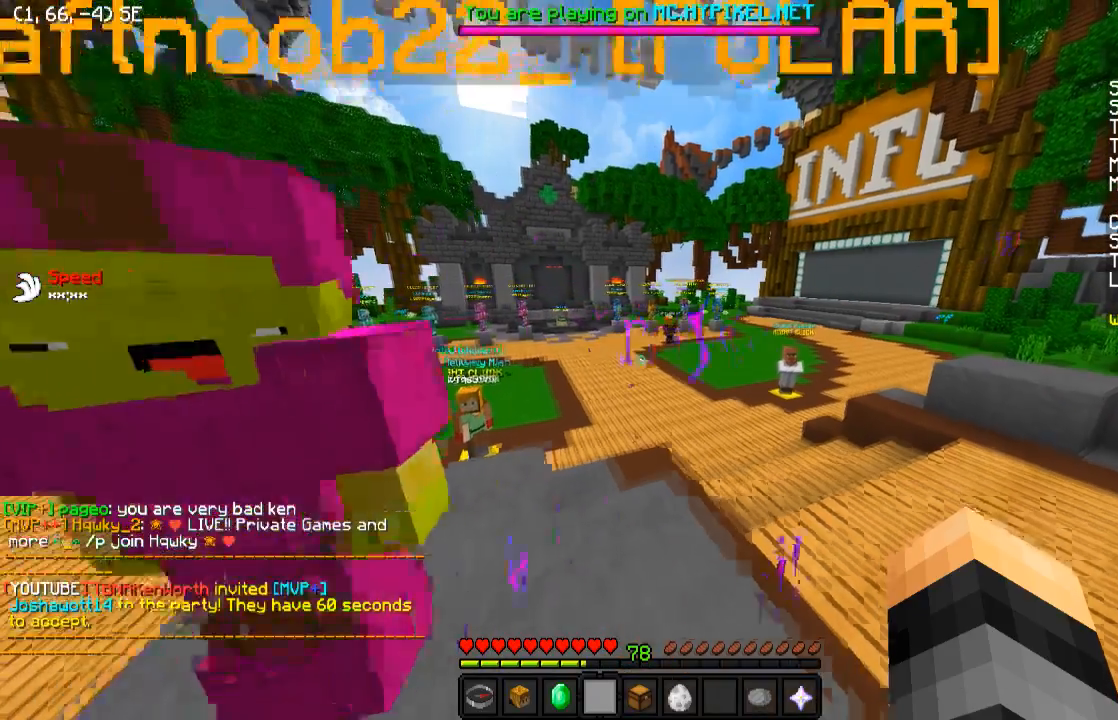
{"keys": ["d", "s"], "events": [[67, "a", "up"], [433, "d", "down"]]}
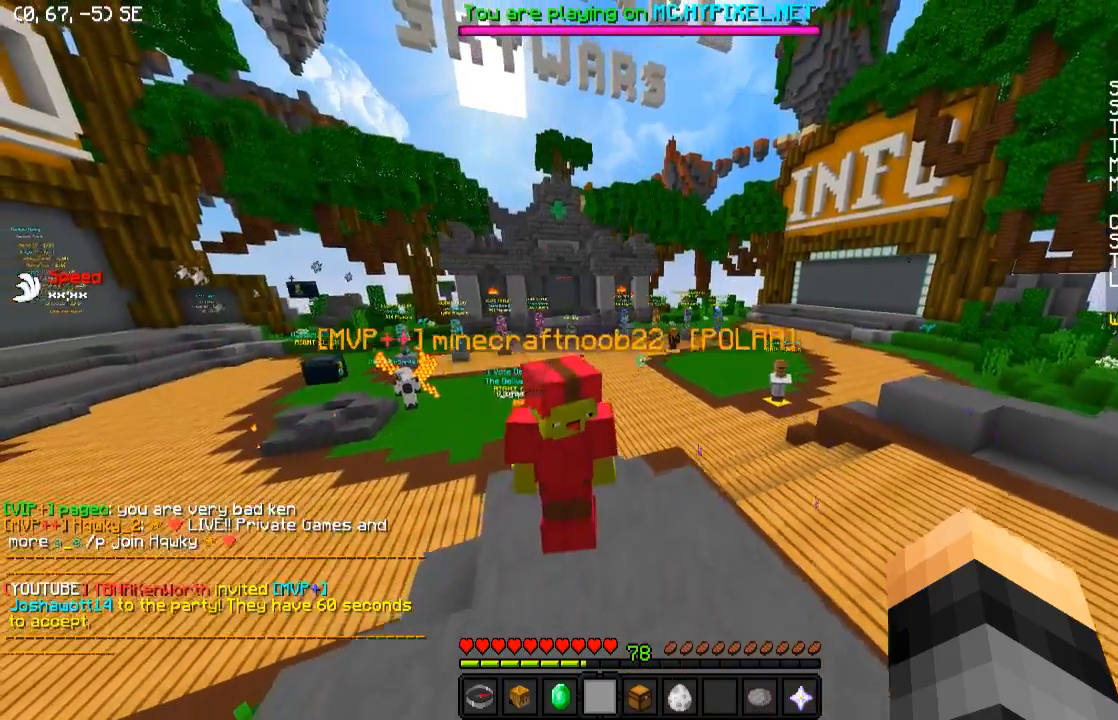
{"keys": ["d"], "events": [[233, "s", "up"]]}
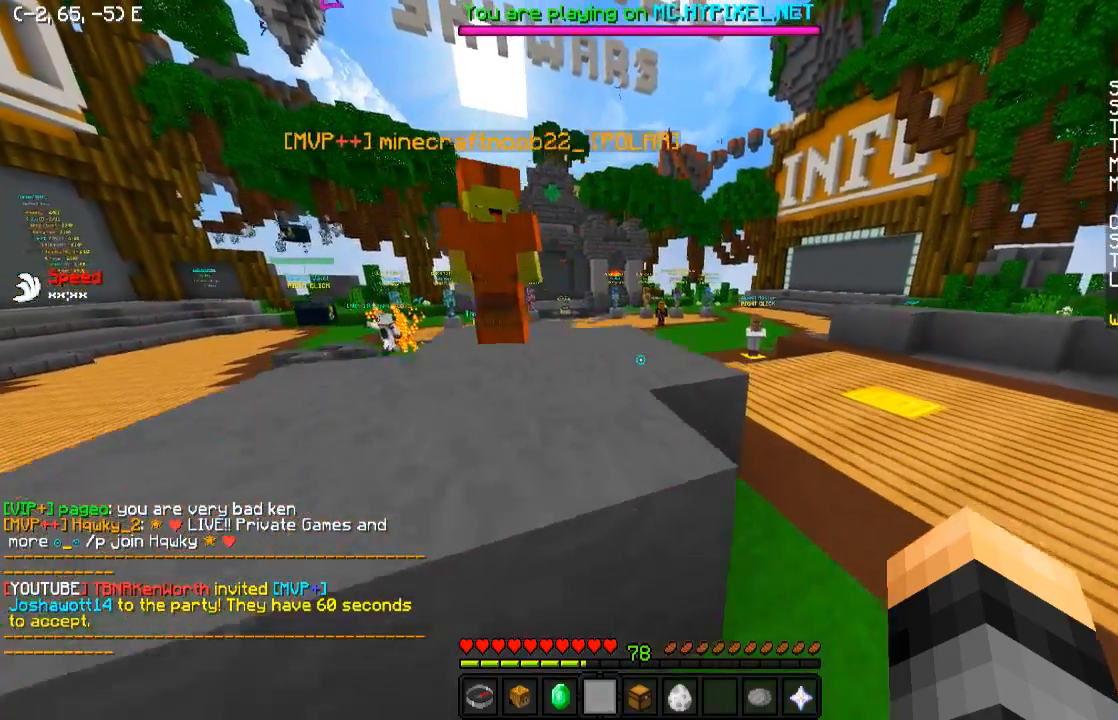
{"keys": ["w"], "events": [[83, "d", "up"], [133, "a", "down"], [183, "w", "down"], [433, "a", "up"]]}